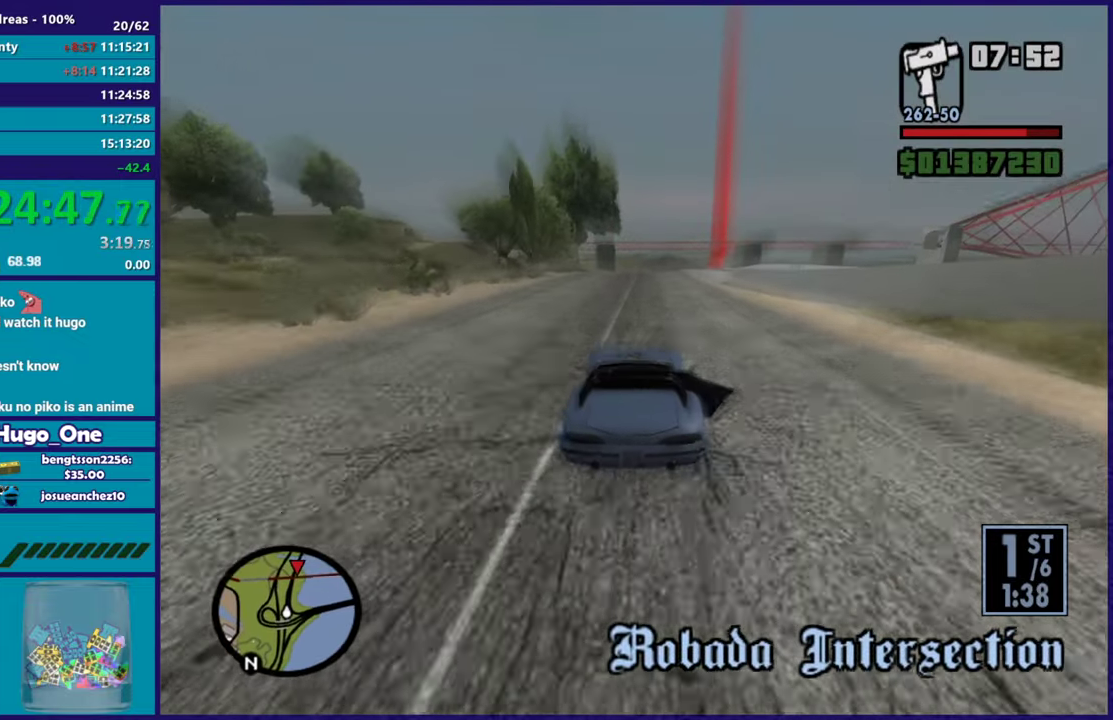
Gameplay with a controller (Xbox layout); each line is a JSON object with the inputs held at the frame after it. "button_events" lists button changes between this image and that frame as [ms after this image, input, new state], when the widget could be followed in between (sticks are given only as held states).
{"buttons": ["R2"], "left_stick": "right", "right_stick": "down", "button_events": []}
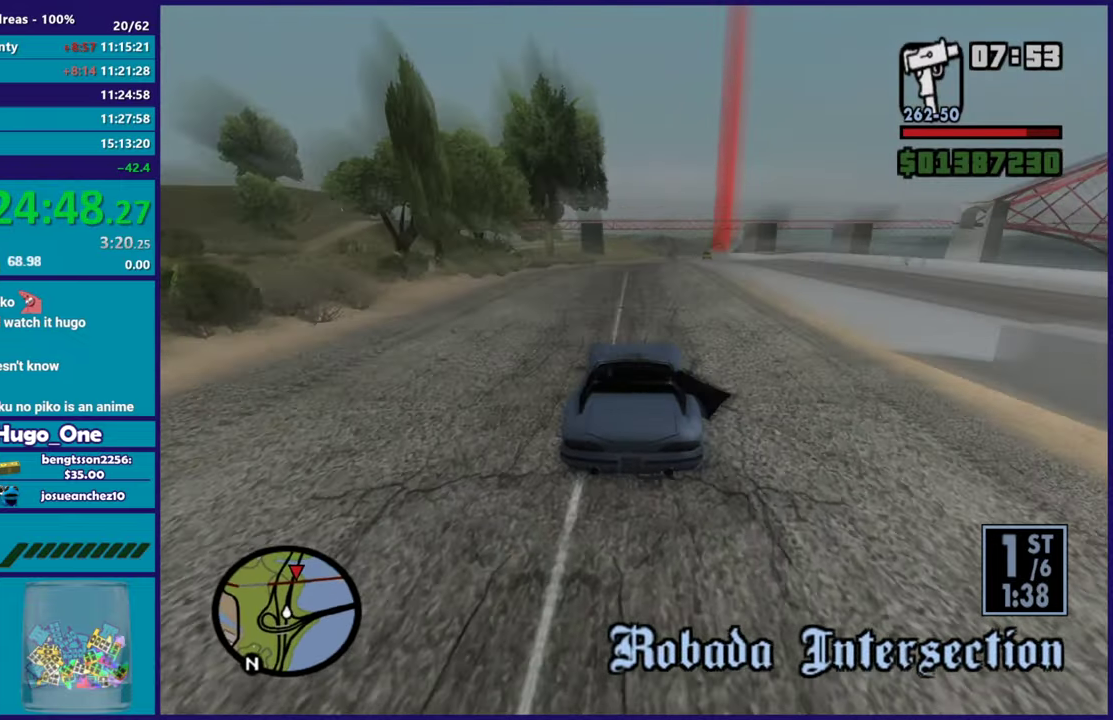
{"buttons": ["R2"], "left_stick": "center", "right_stick": "down", "button_events": []}
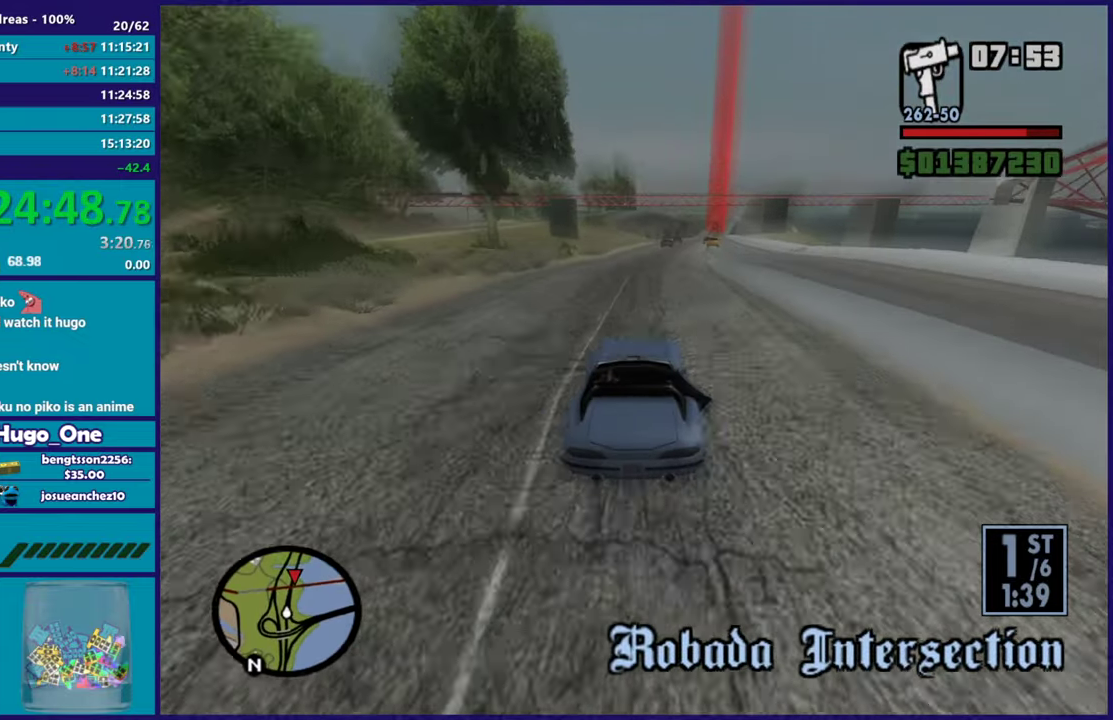
{"buttons": ["R2"], "left_stick": "center", "right_stick": "down", "button_events": []}
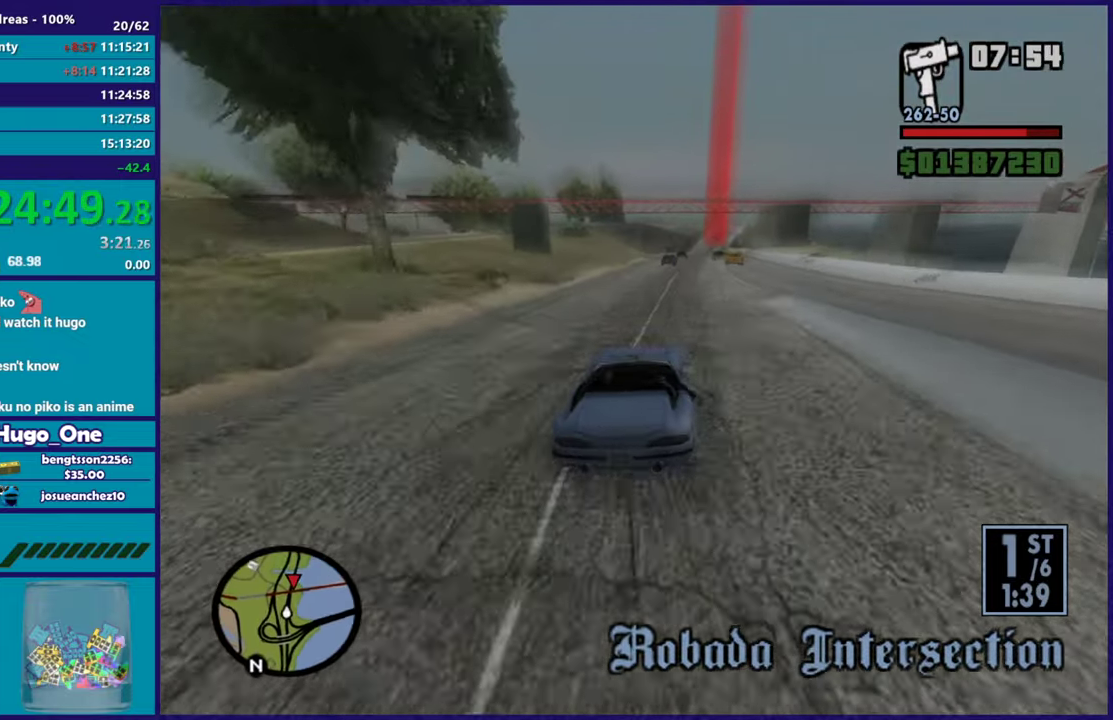
{"buttons": ["R2"], "left_stick": "left", "right_stick": "down", "button_events": []}
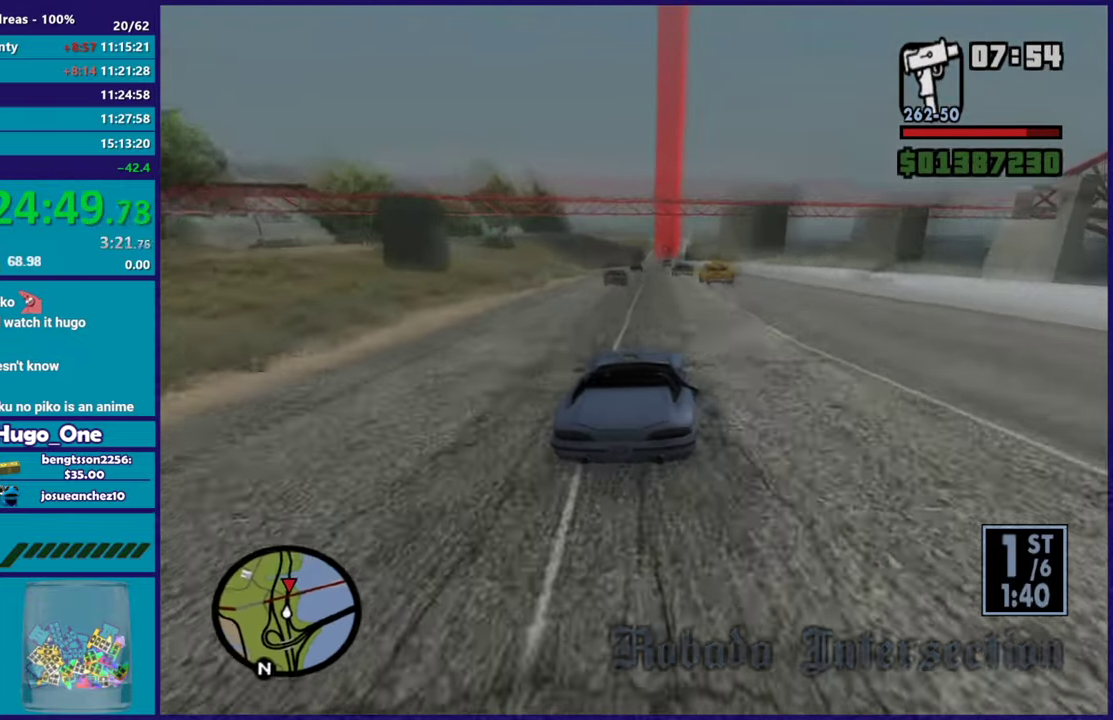
{"buttons": [], "left_stick": "center", "right_stick": "down", "button_events": [[33, "R2", "up"], [167, "R2", "down"], [450, "R2", "up"]]}
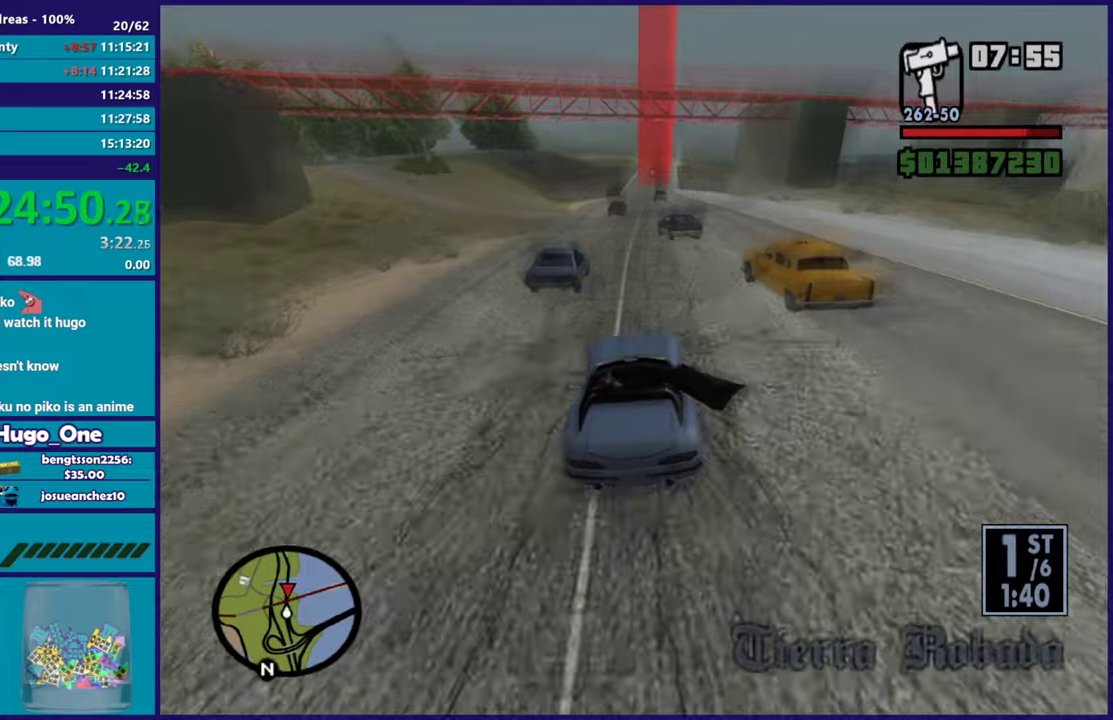
{"buttons": ["L2", "L3"], "left_stick": "down-right", "right_stick": "down", "button_events": [[351, "L2", "down"], [417, "L3", "down"]]}
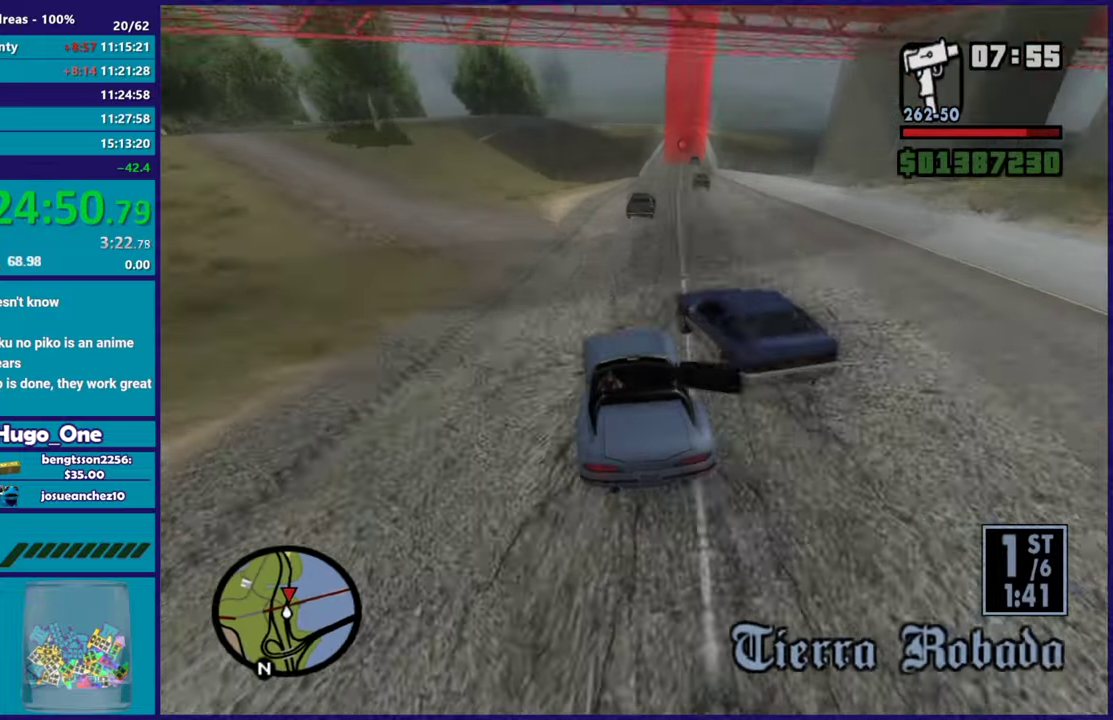
{"buttons": ["L2"], "left_stick": "down-left", "right_stick": "down"}
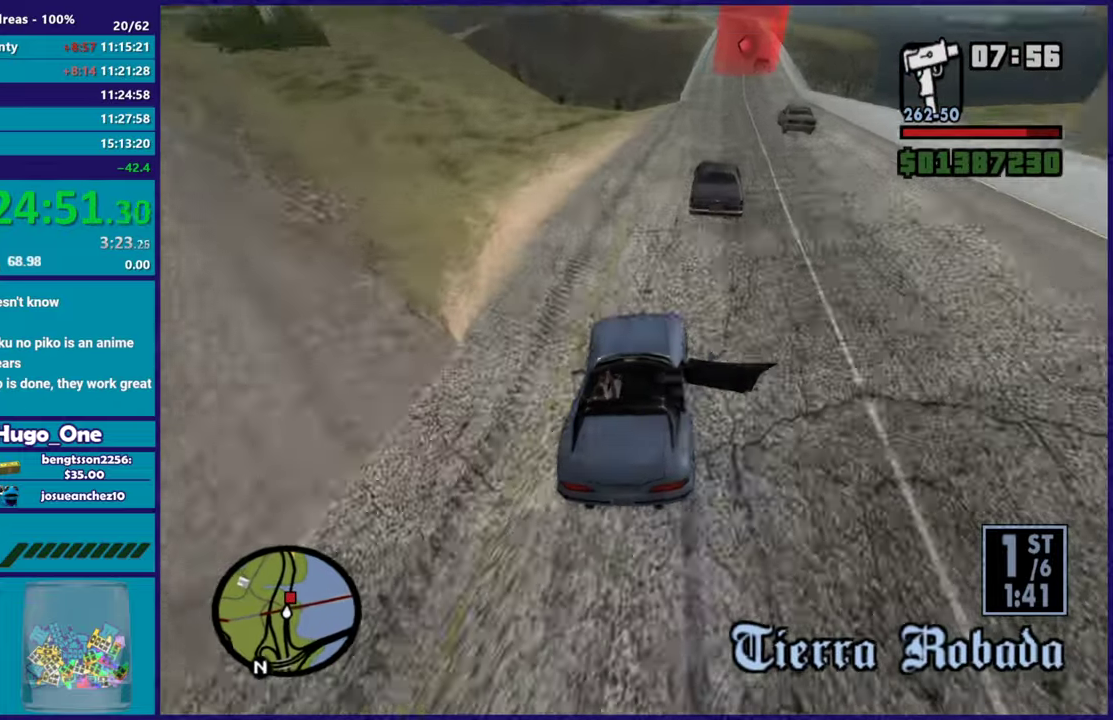
{"buttons": ["R2"], "left_stick": "right", "right_stick": "right", "button_events": [[34, "L2", "up"], [401, "R2", "down"]]}
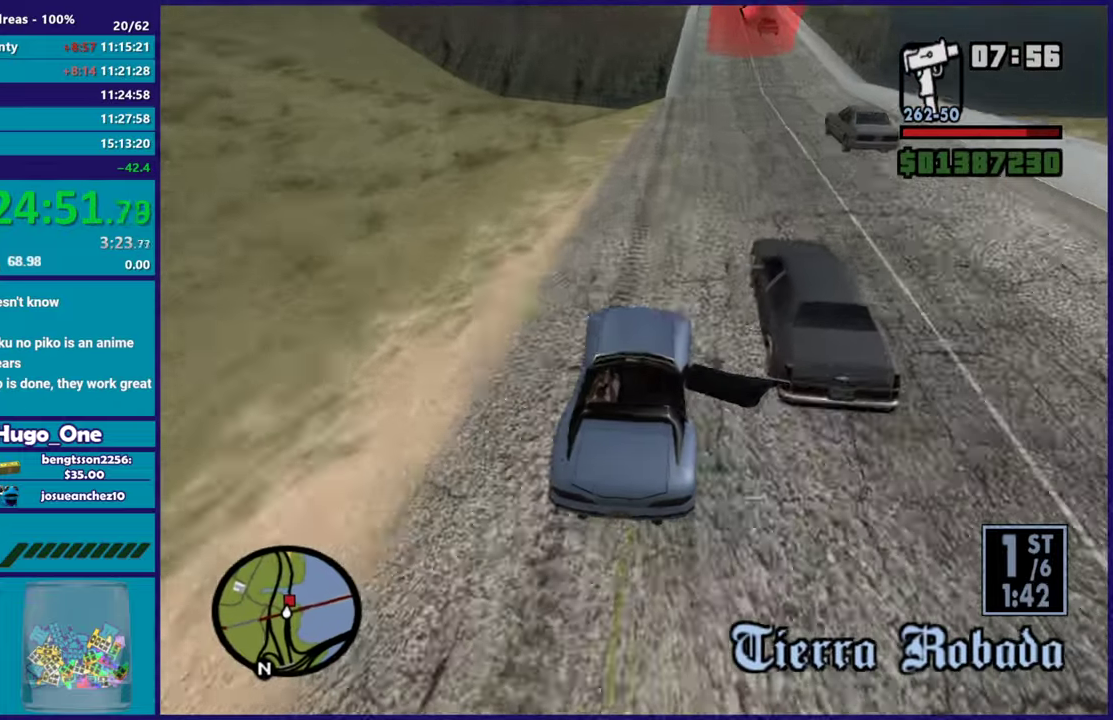
{"buttons": ["R2"], "left_stick": "left", "right_stick": "center", "button_events": []}
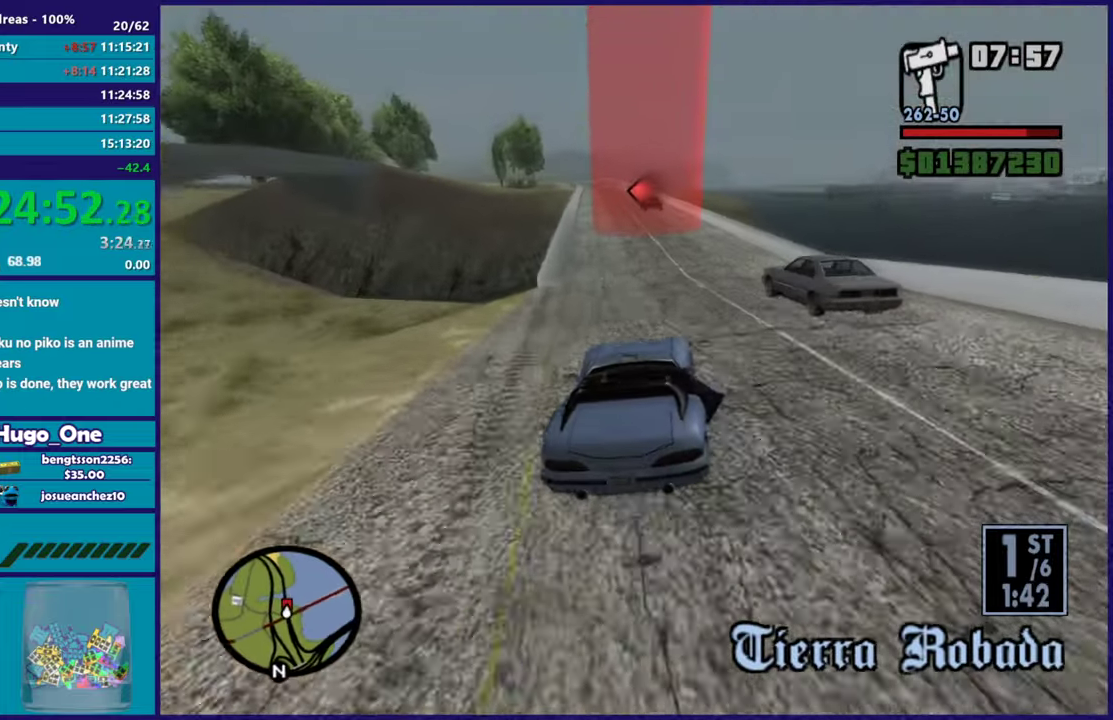
{"buttons": ["R2"], "left_stick": "down-right", "right_stick": "down-left", "button_events": []}
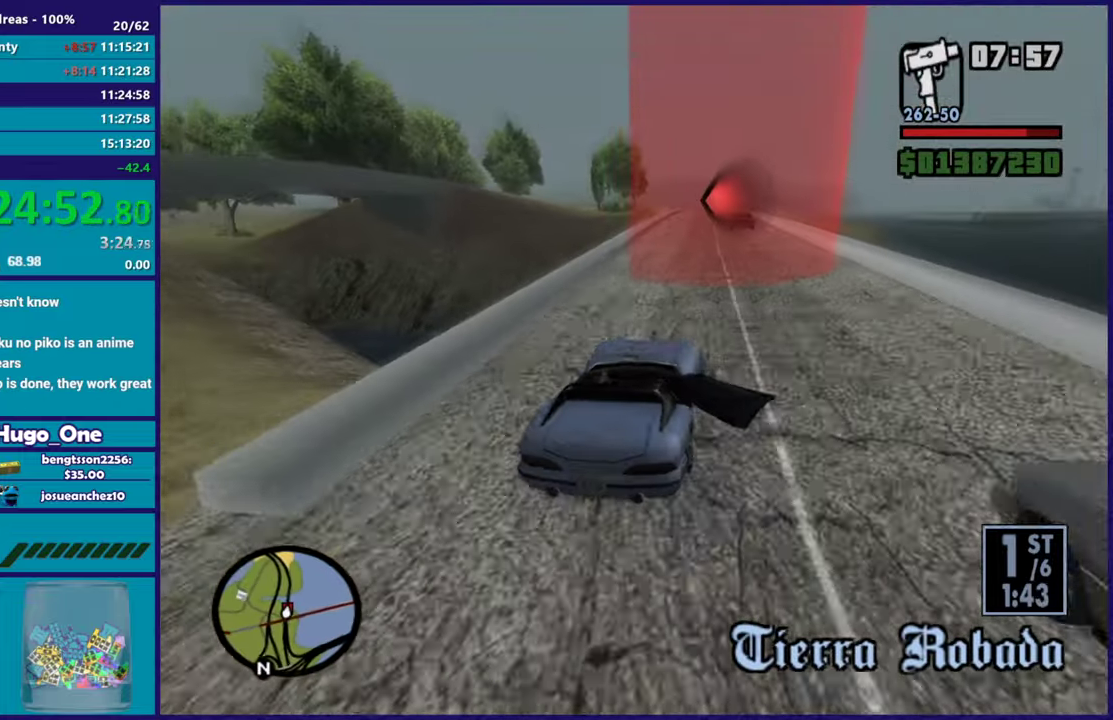
{"buttons": ["R2"], "left_stick": "left", "right_stick": "center", "button_events": []}
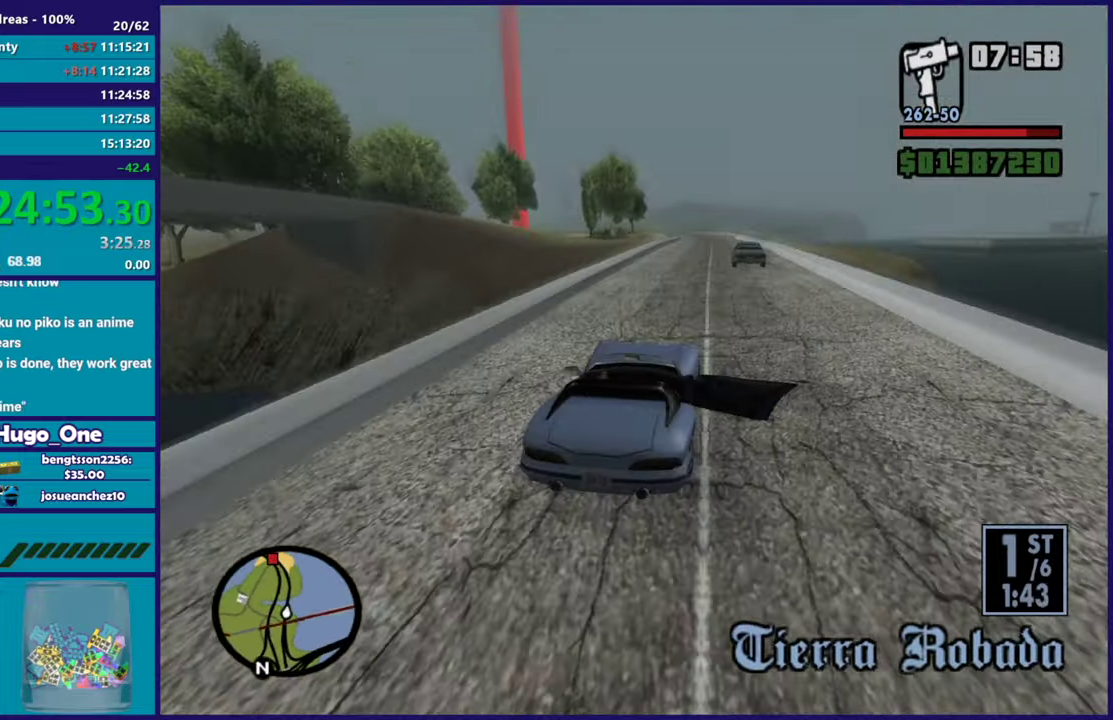
{"buttons": ["R2"], "left_stick": "down-right", "right_stick": "down-left", "button_events": []}